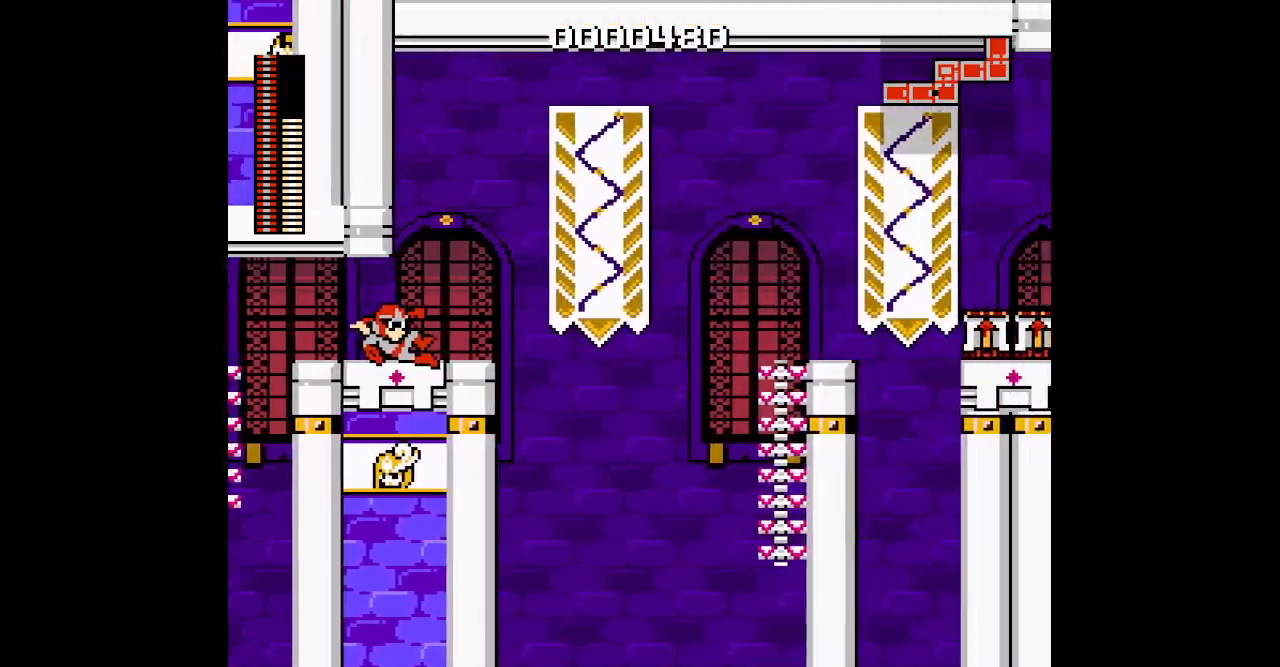
Gameplay with a controller (Xbox layout); each line is a JSON object with the inputs held at the frame after it (dt_ms = milliseconds from this image to that frame). "events" lists button and stick changes between this image and that frame as [ms after this image, input, new state], when the widget could be followed in between. Not read: HOME L2 L3 R2 R3 SELECT START Y Z.
{"dt_ms": 500, "buttons": ["DPAD_RIGHT"], "events": [[150, "DPAD_RIGHT", "up"], [200, "DPAD_LEFT", "down"], [283, "DPAD_RIGHT", "down"], [317, "DPAD_LEFT", "up"]]}
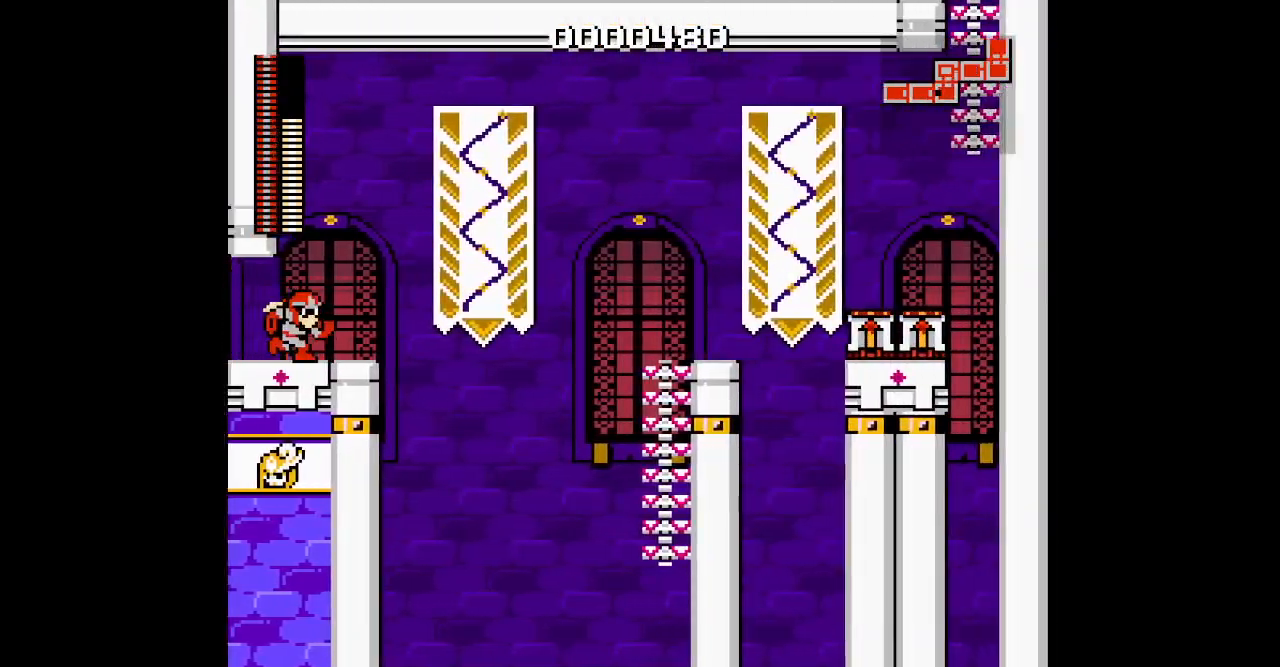
{"dt_ms": 500, "buttons": ["DPAD_RIGHT"], "events": [[183, "DPAD_RIGHT", "up"], [417, "DPAD_RIGHT", "down"]]}
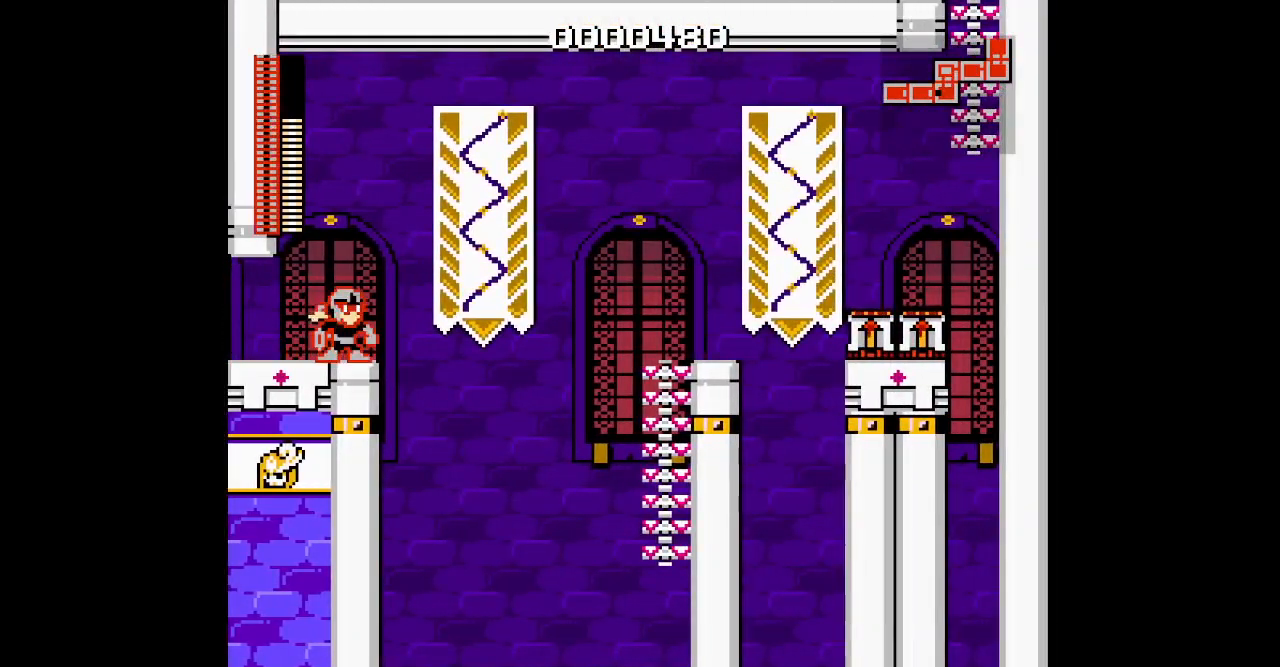
{"dt_ms": 500, "buttons": [], "events": [[117, "DPAD_RIGHT", "up"]]}
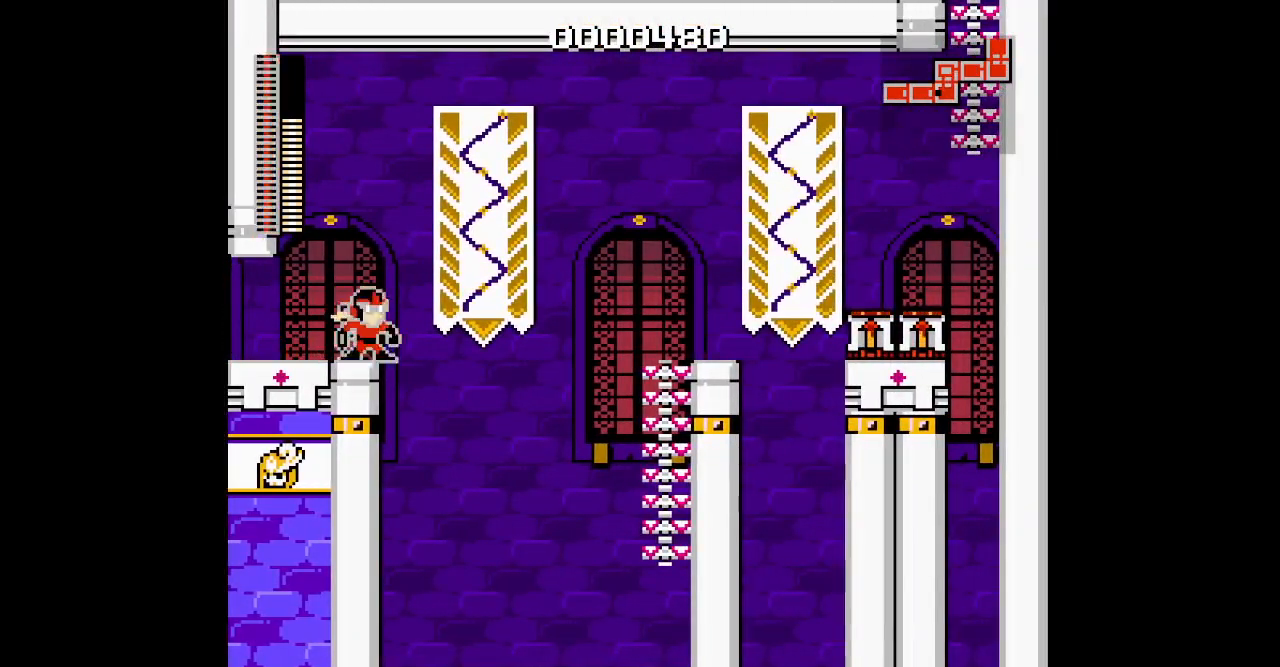
{"dt_ms": 500, "buttons": [], "events": []}
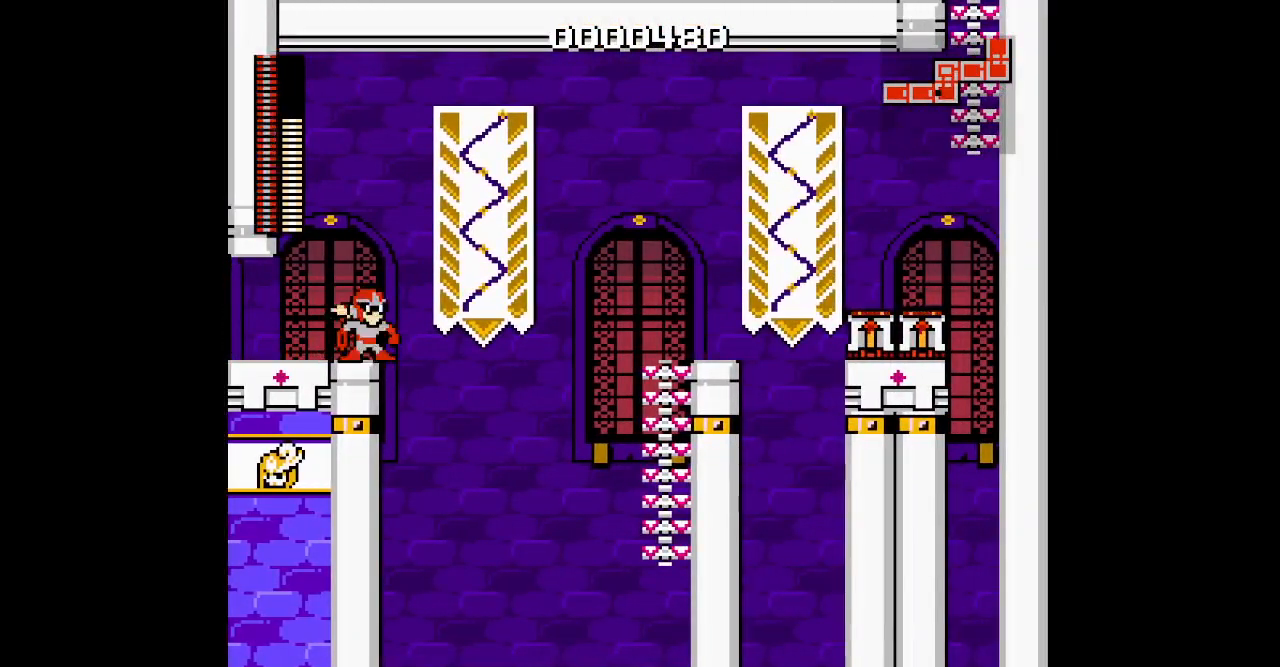
{"dt_ms": 500, "buttons": [], "events": []}
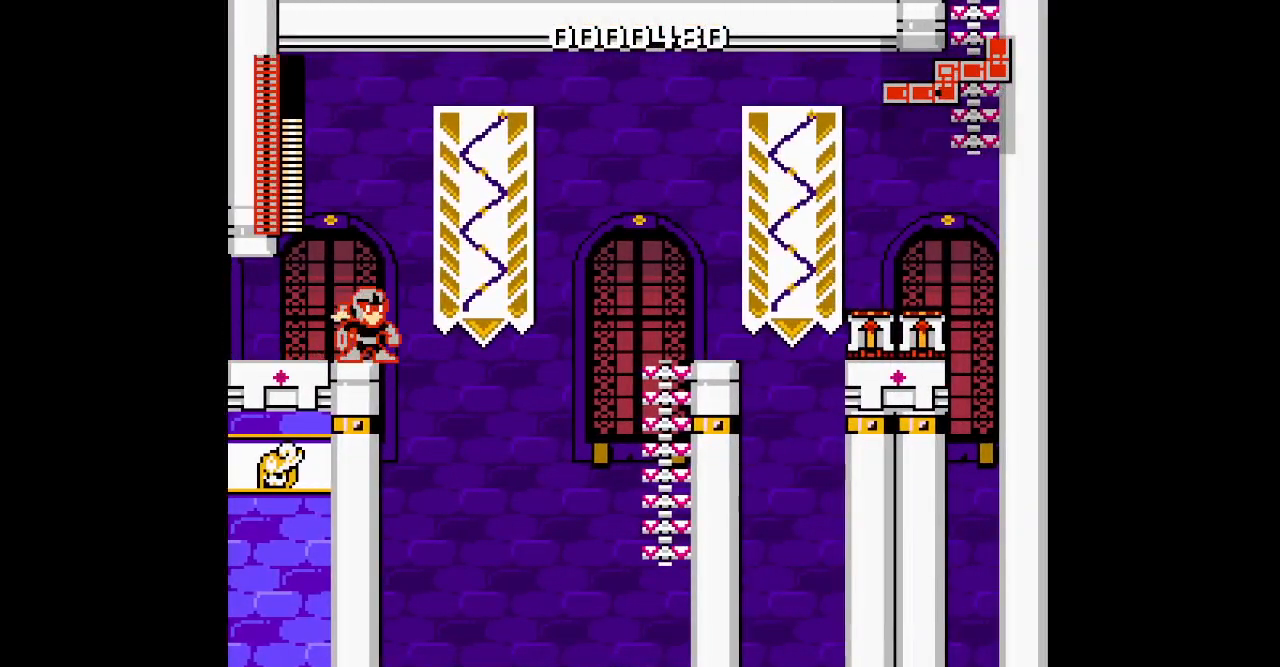
{"dt_ms": 500, "buttons": []}
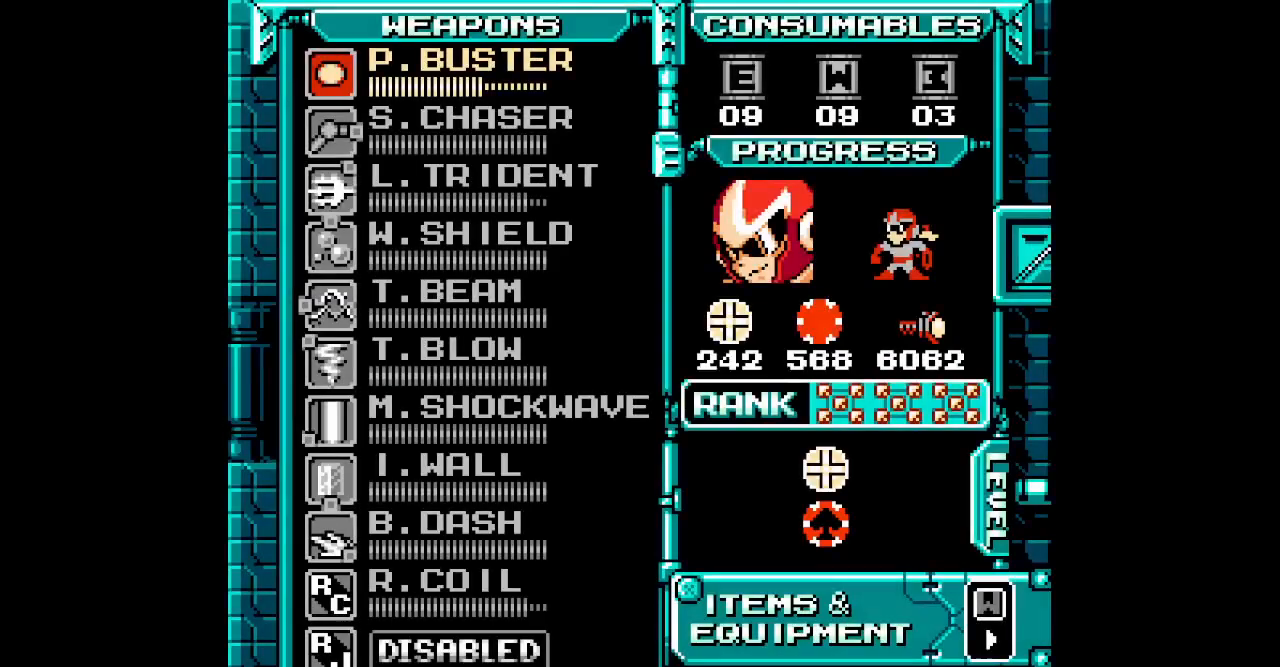
{"dt_ms": 500, "buttons": [], "events": [[400, "DPAD_UP", "down"], [483, "DPAD_UP", "up"]]}
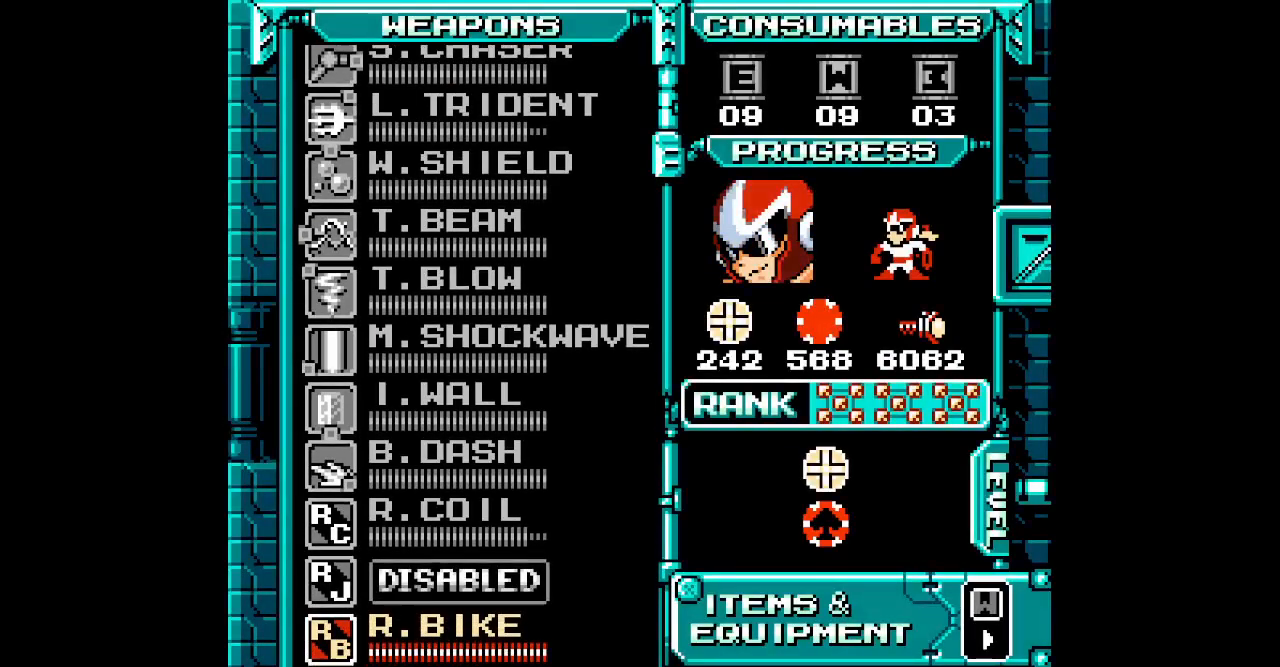
{"dt_ms": 500, "buttons": [], "events": [[67, "DPAD_UP", "down"], [117, "DPAD_UP", "up"], [233, "DPAD_UP", "down"], [317, "DPAD_UP", "up"]]}
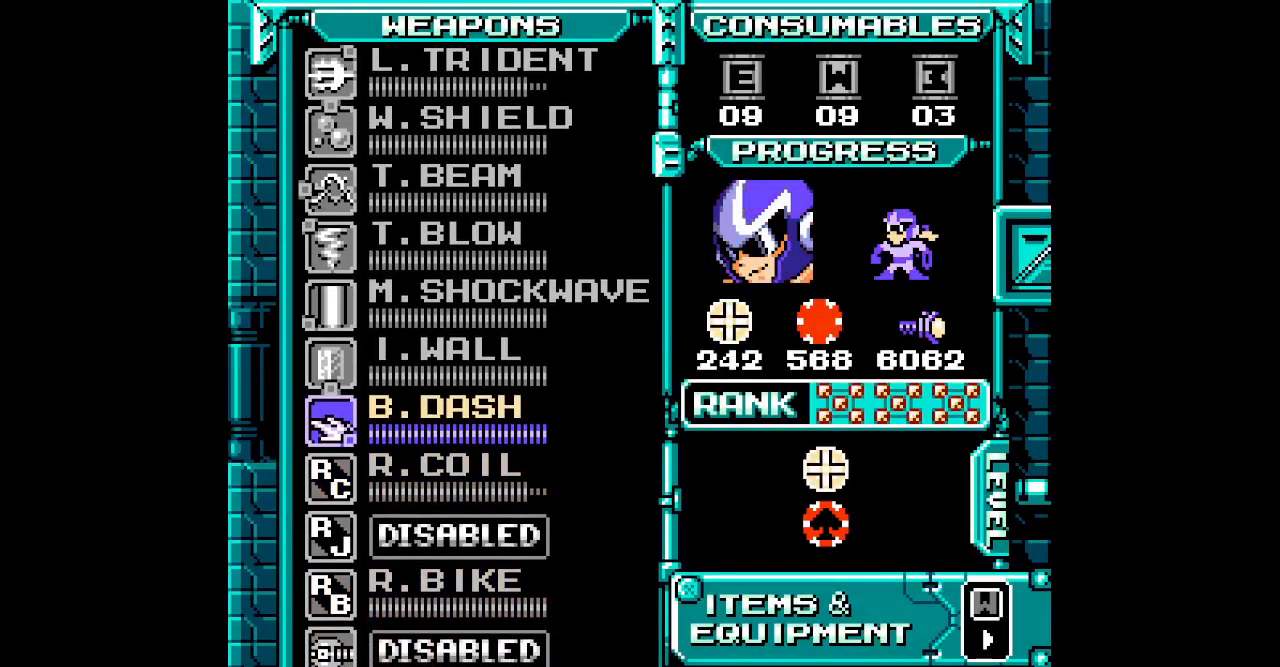
{"dt_ms": 500, "buttons": [], "events": [[250, "DPAD_DOWN", "down"], [350, "DPAD_DOWN", "up"]]}
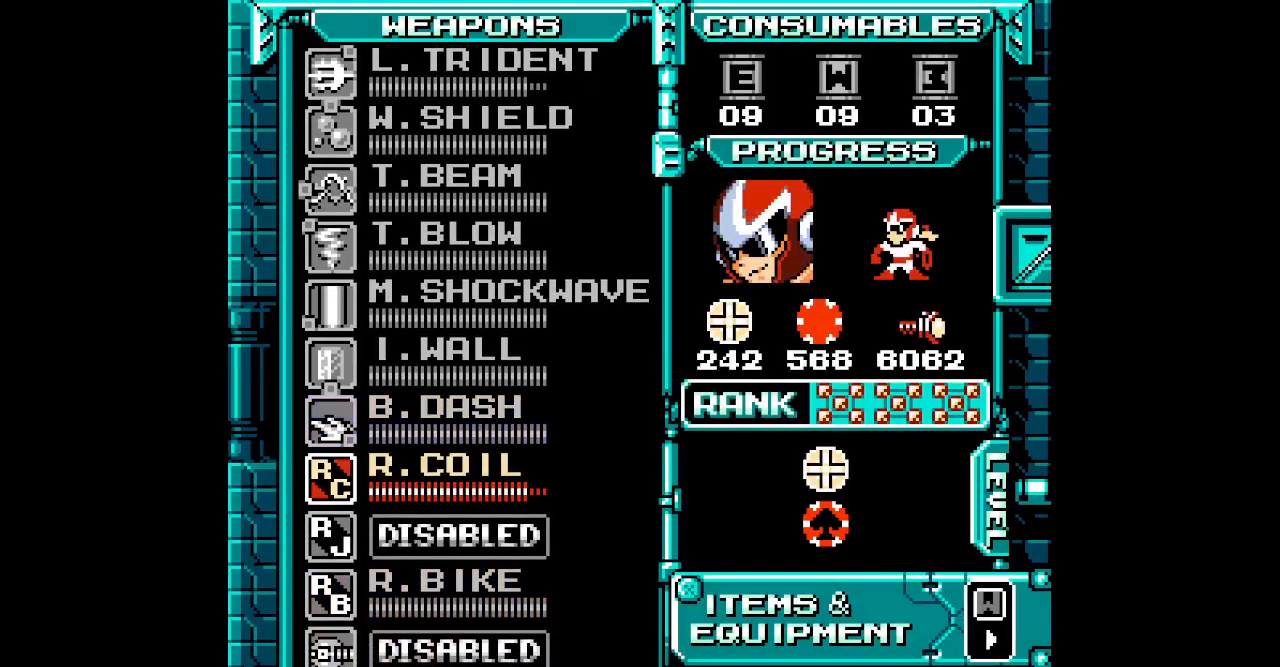
{"dt_ms": 1000, "buttons": ["DPAD_RIGHT"]}
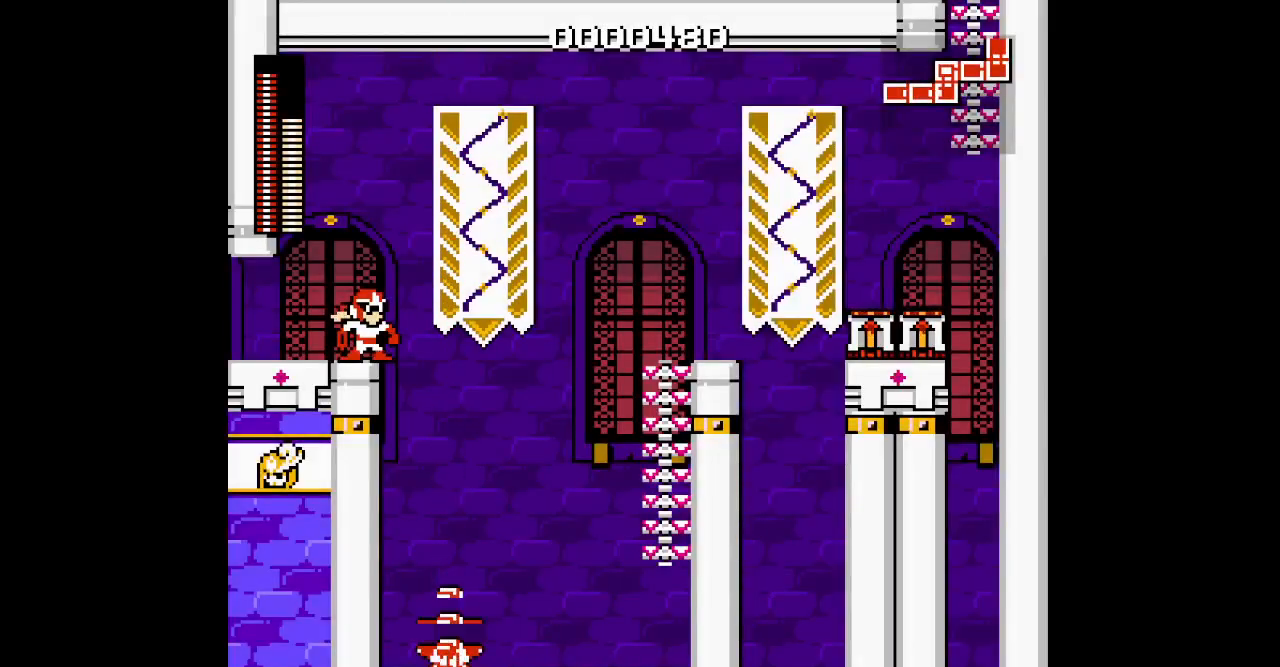
{"dt_ms": 500, "buttons": [], "events": [[317, "DPAD_RIGHT", "up"]]}
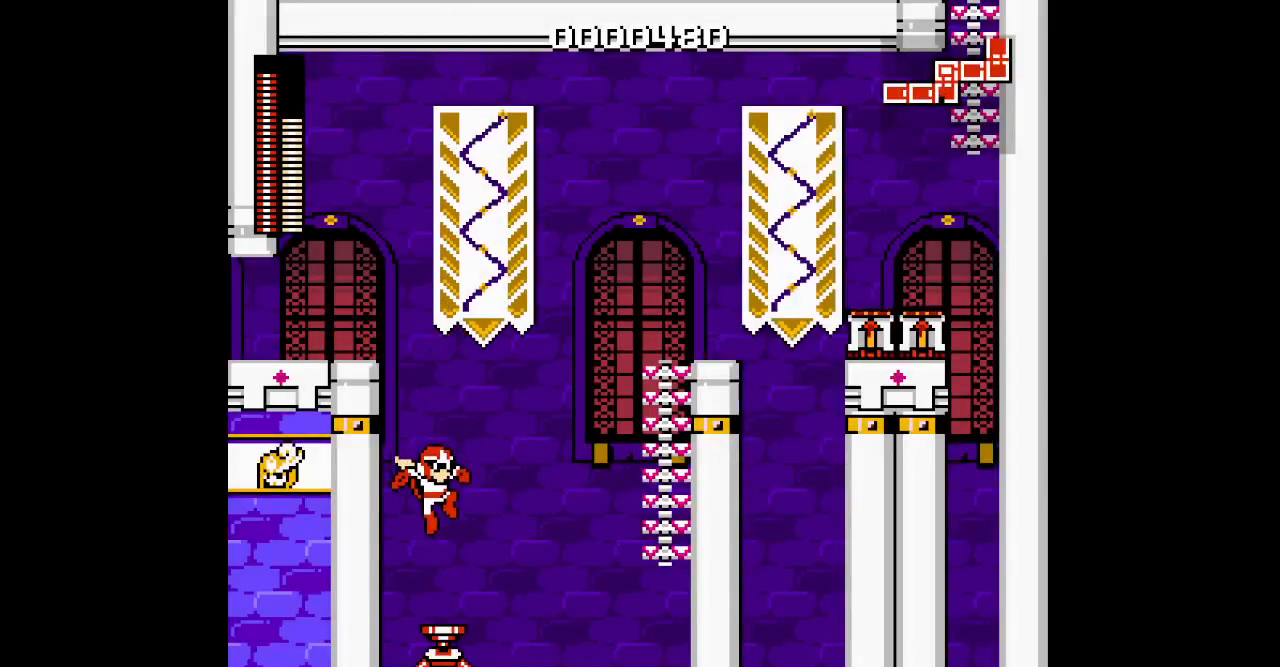
{"dt_ms": 500, "buttons": ["DPAD_RIGHT"], "events": [[67, "DPAD_RIGHT", "down"]]}
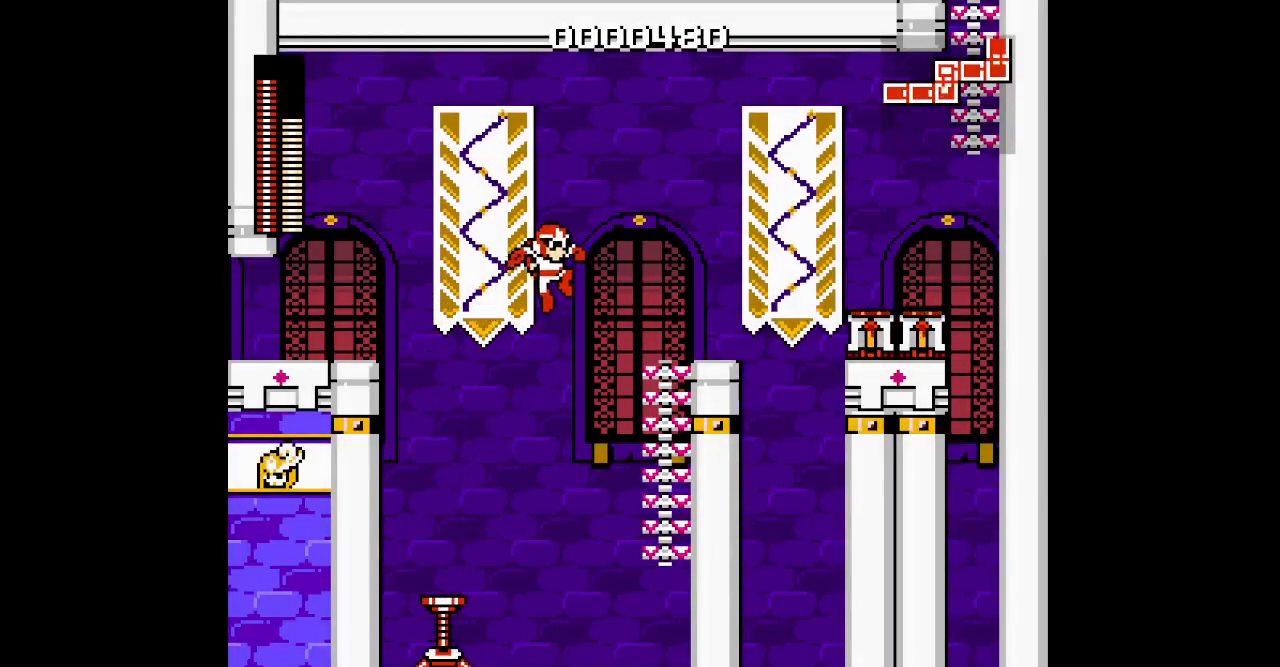
{"dt_ms": 500, "buttons": ["DPAD_UP", "DPAD_RIGHT"], "events": [[367, "DPAD_UP", "down"]]}
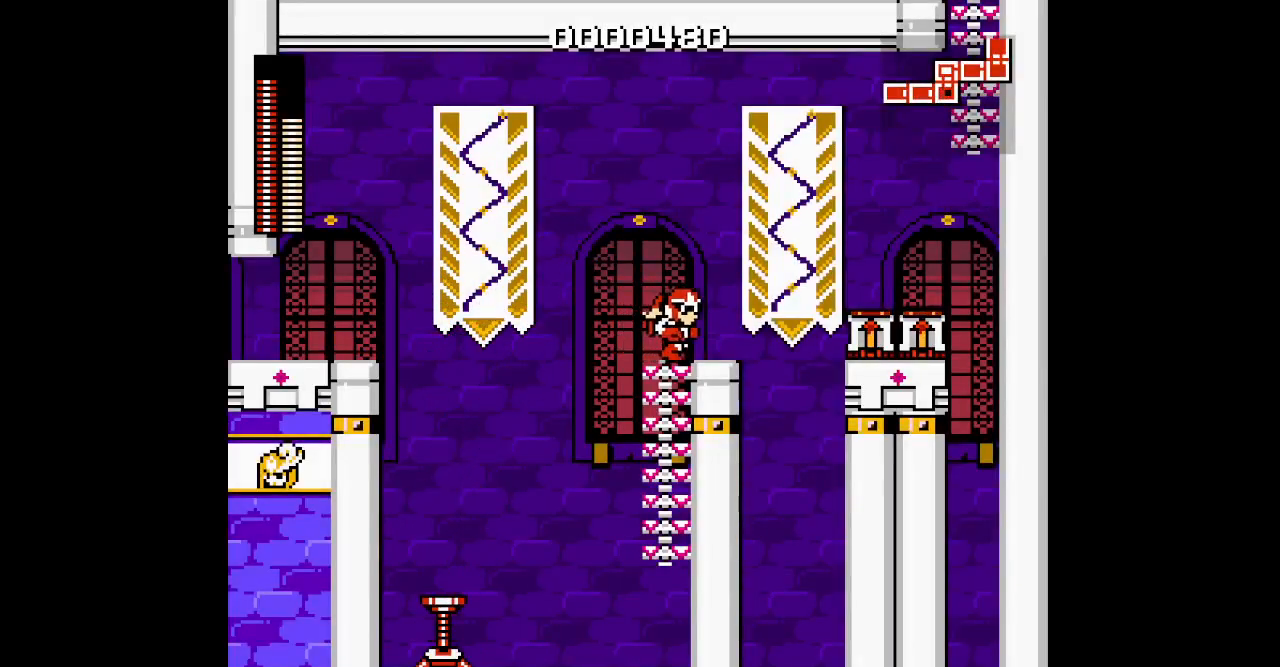
{"dt_ms": 500, "buttons": [], "events": [[33, "DPAD_RIGHT", "up"], [217, "DPAD_RIGHT", "down"], [233, "DPAD_UP", "up"], [383, "DPAD_RIGHT", "up"]]}
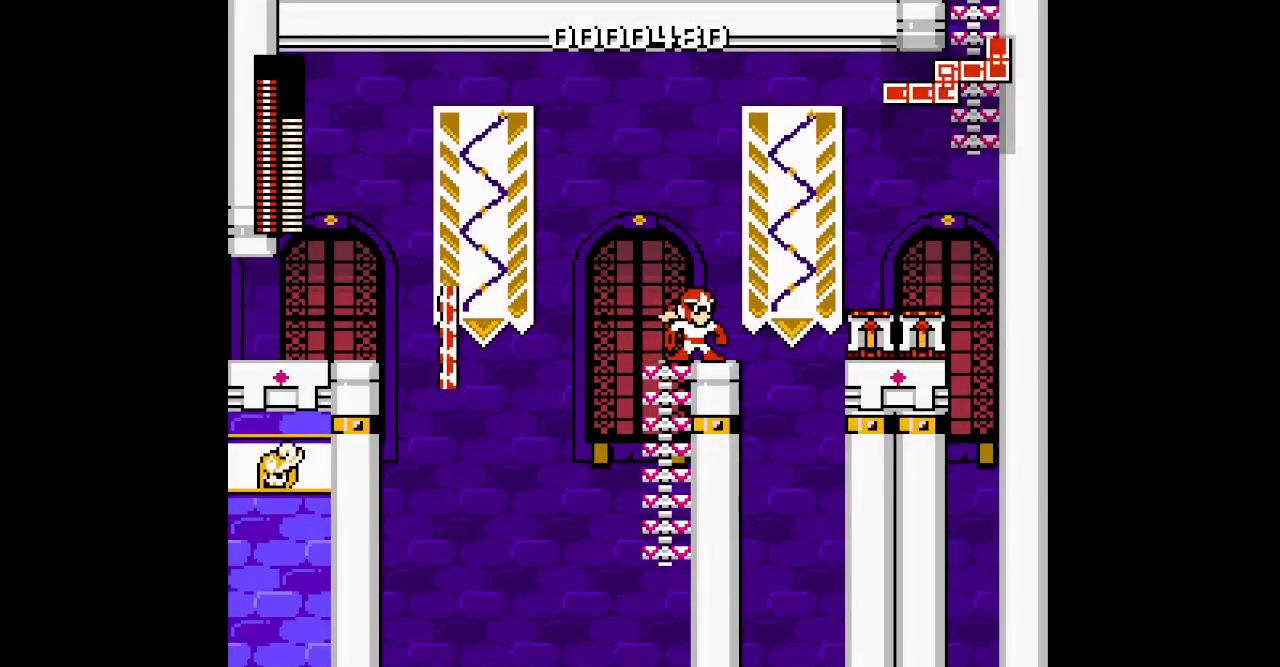
{"dt_ms": 500, "buttons": []}
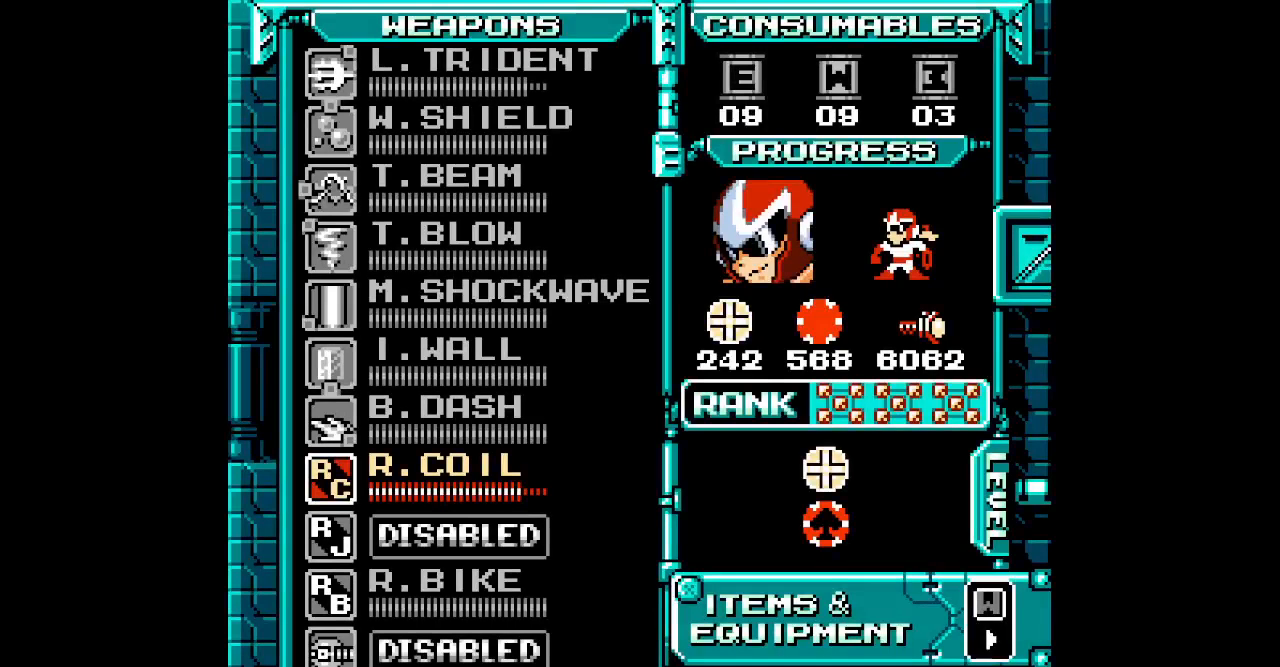
{"dt_ms": 500, "buttons": [], "events": [[383, "DPAD_UP", "down"], [467, "DPAD_UP", "up"]]}
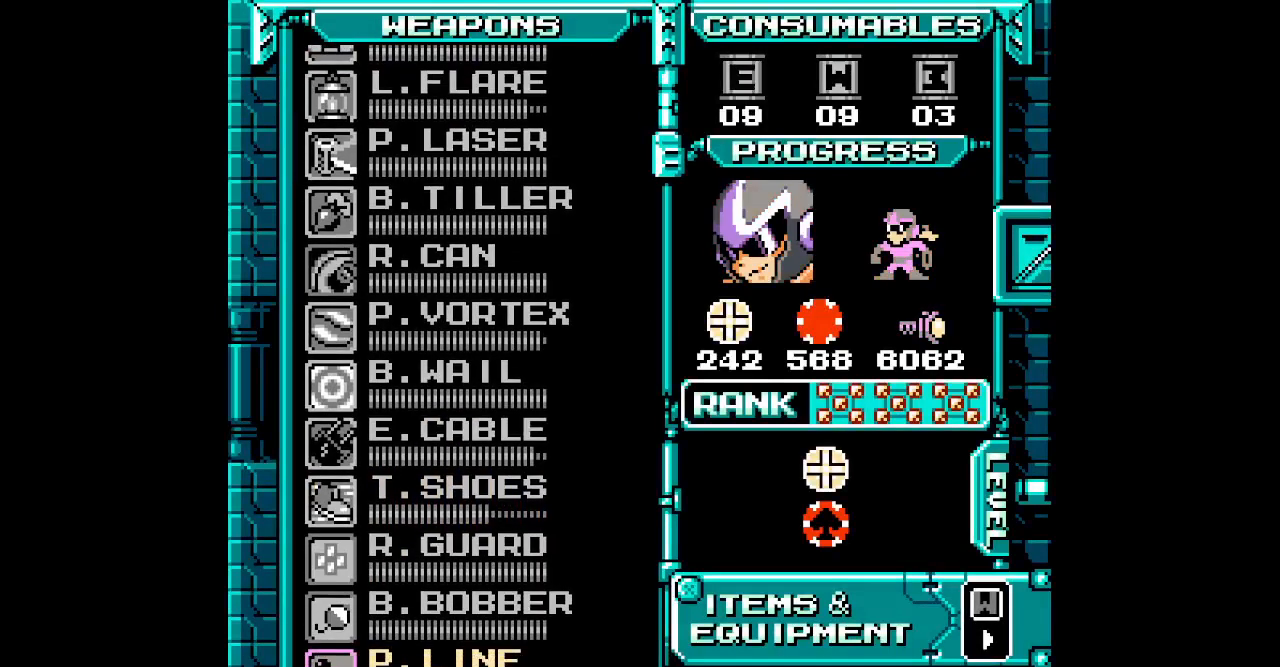
{"dt_ms": 500, "buttons": [], "events": [[50, "DPAD_UP", "down"], [117, "DPAD_UP", "up"], [183, "DPAD_UP", "down"], [267, "DPAD_UP", "up"], [350, "DPAD_UP", "down"], [433, "DPAD_UP", "up"]]}